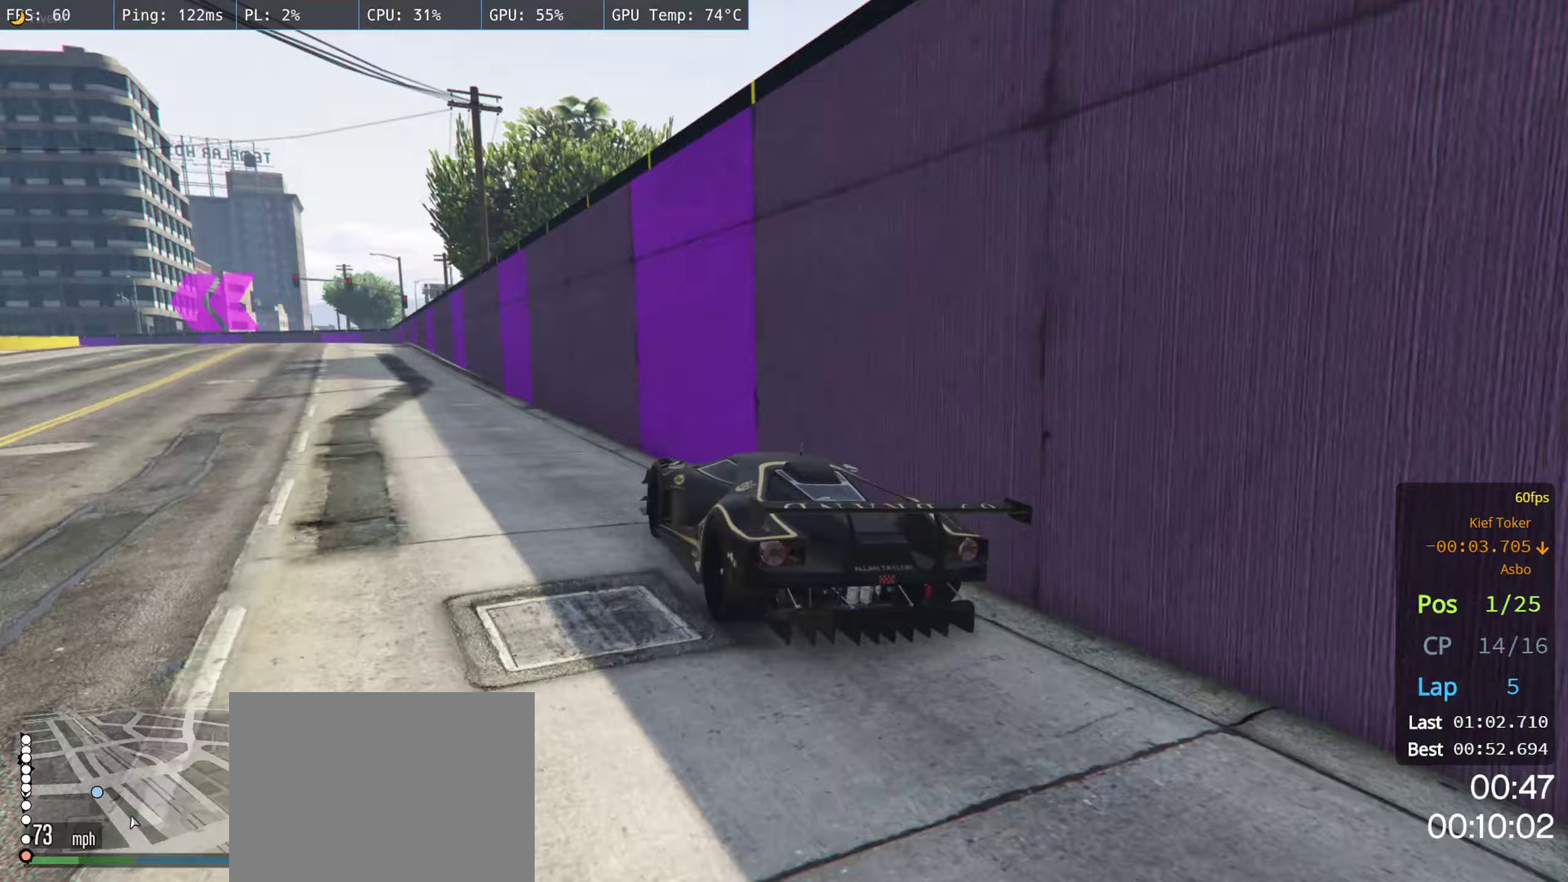
Gameplay with a controller (Xbox layout); each line is a JSON object with the inputs held at the frame after it (dt_ms = milliseconds from this image to that frame). "events" lists button and stick changes between this image and that frame as [ms after this image, input, new state], when the widget could be followed in between.
{"dt_ms": 67, "buttons": ["R2"], "left_stick": "center", "right_stick": "center", "events": []}
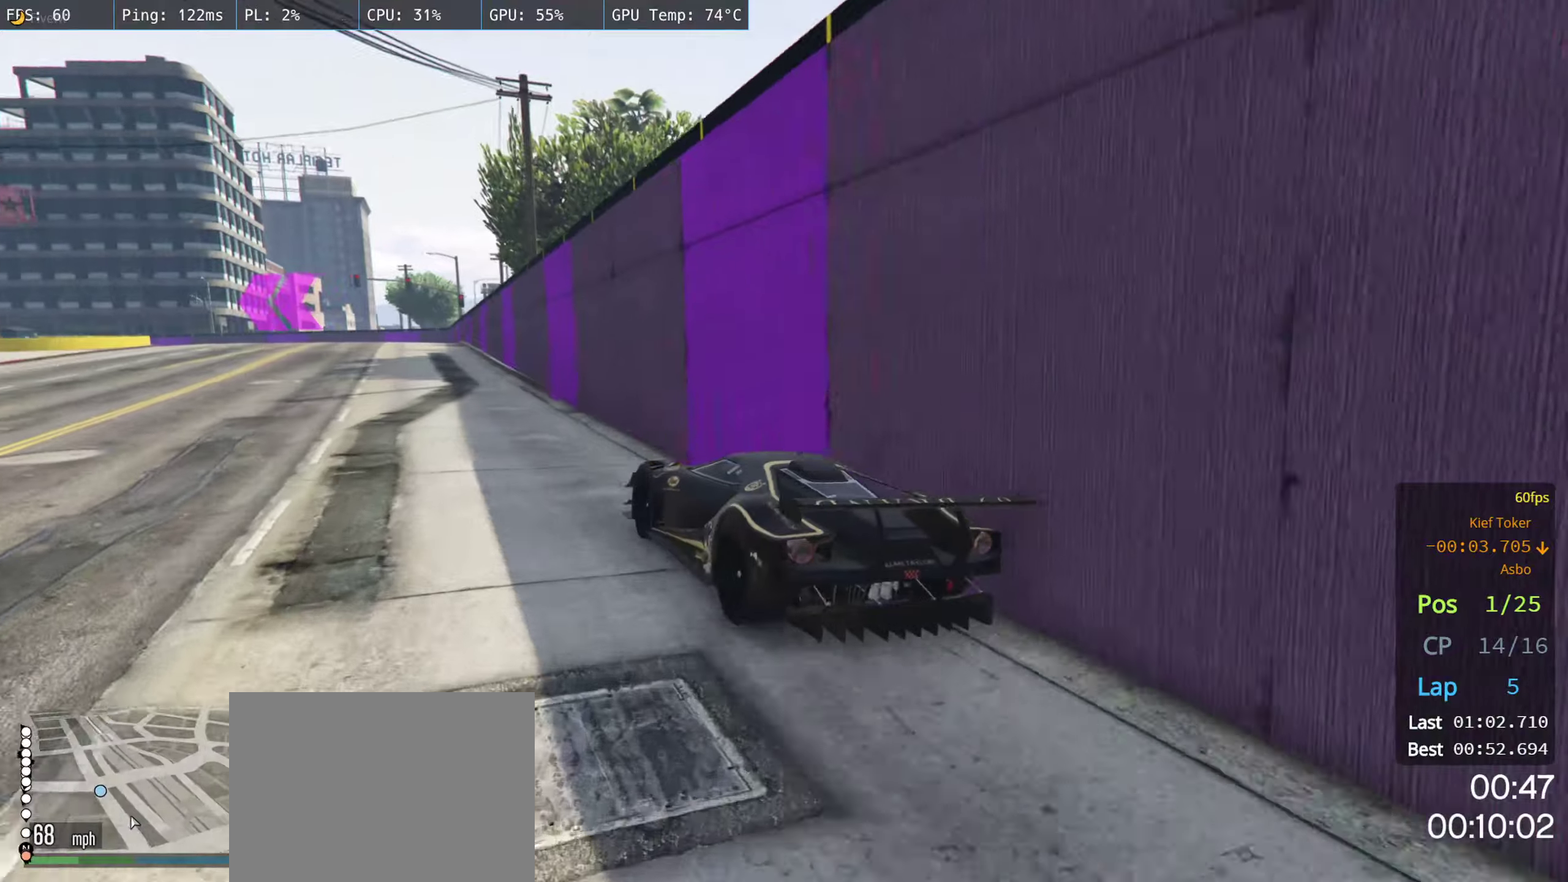
{"dt_ms": 500, "buttons": ["R2"], "left_stick": "left", "right_stick": "center", "events": [[200, "left_stick", "right"], [416, "left_stick", "left"]]}
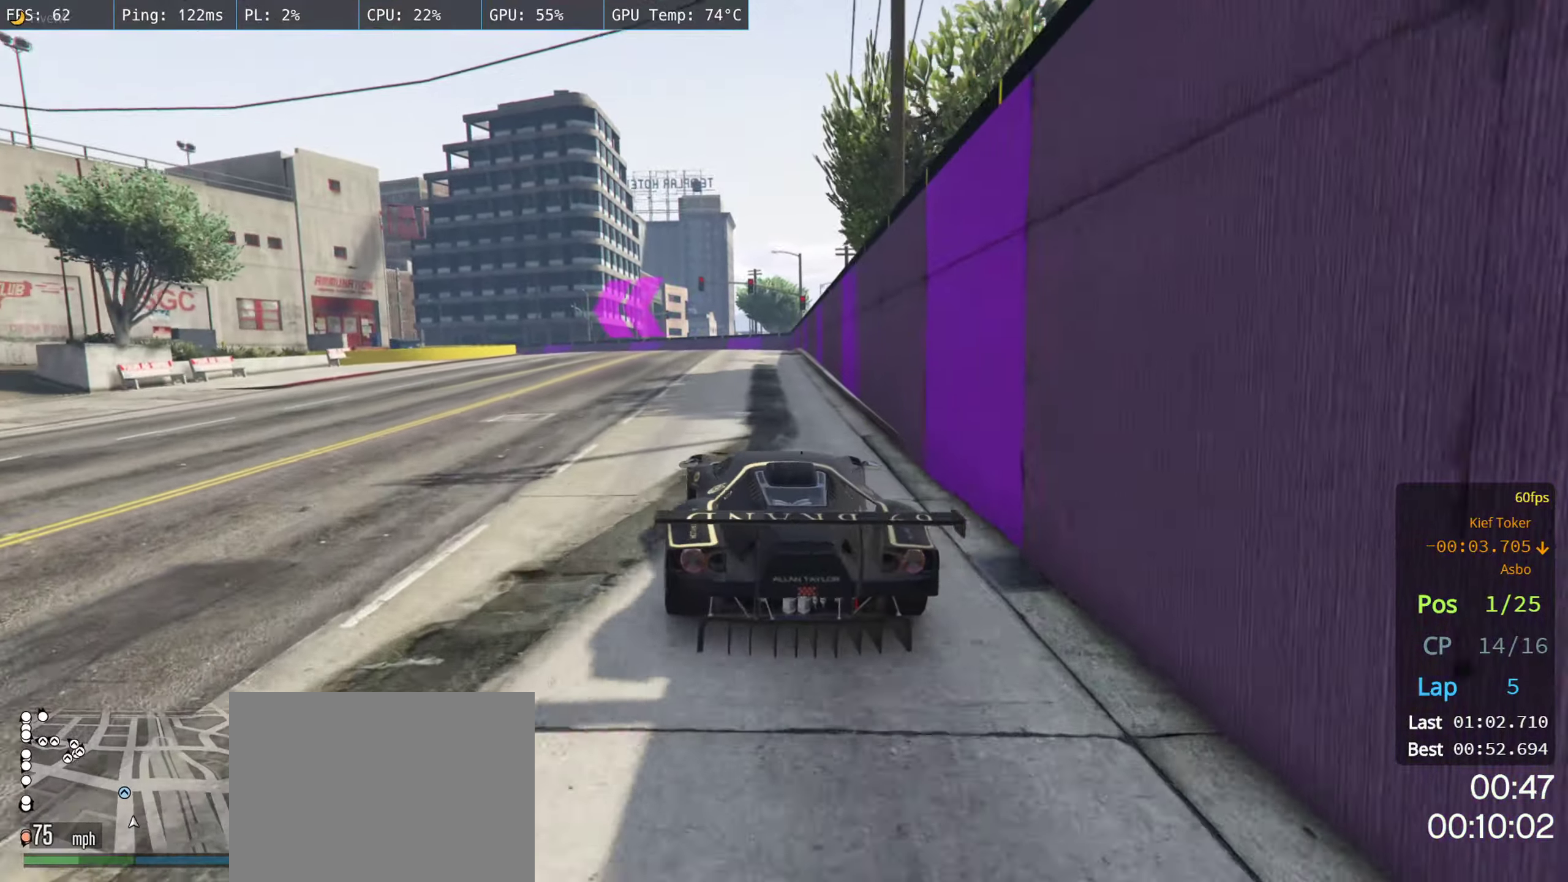
{"dt_ms": 500, "buttons": ["R2"], "left_stick": "left", "right_stick": "center", "events": [[33, "left_stick", "center"], [466, "left_stick", "left"]]}
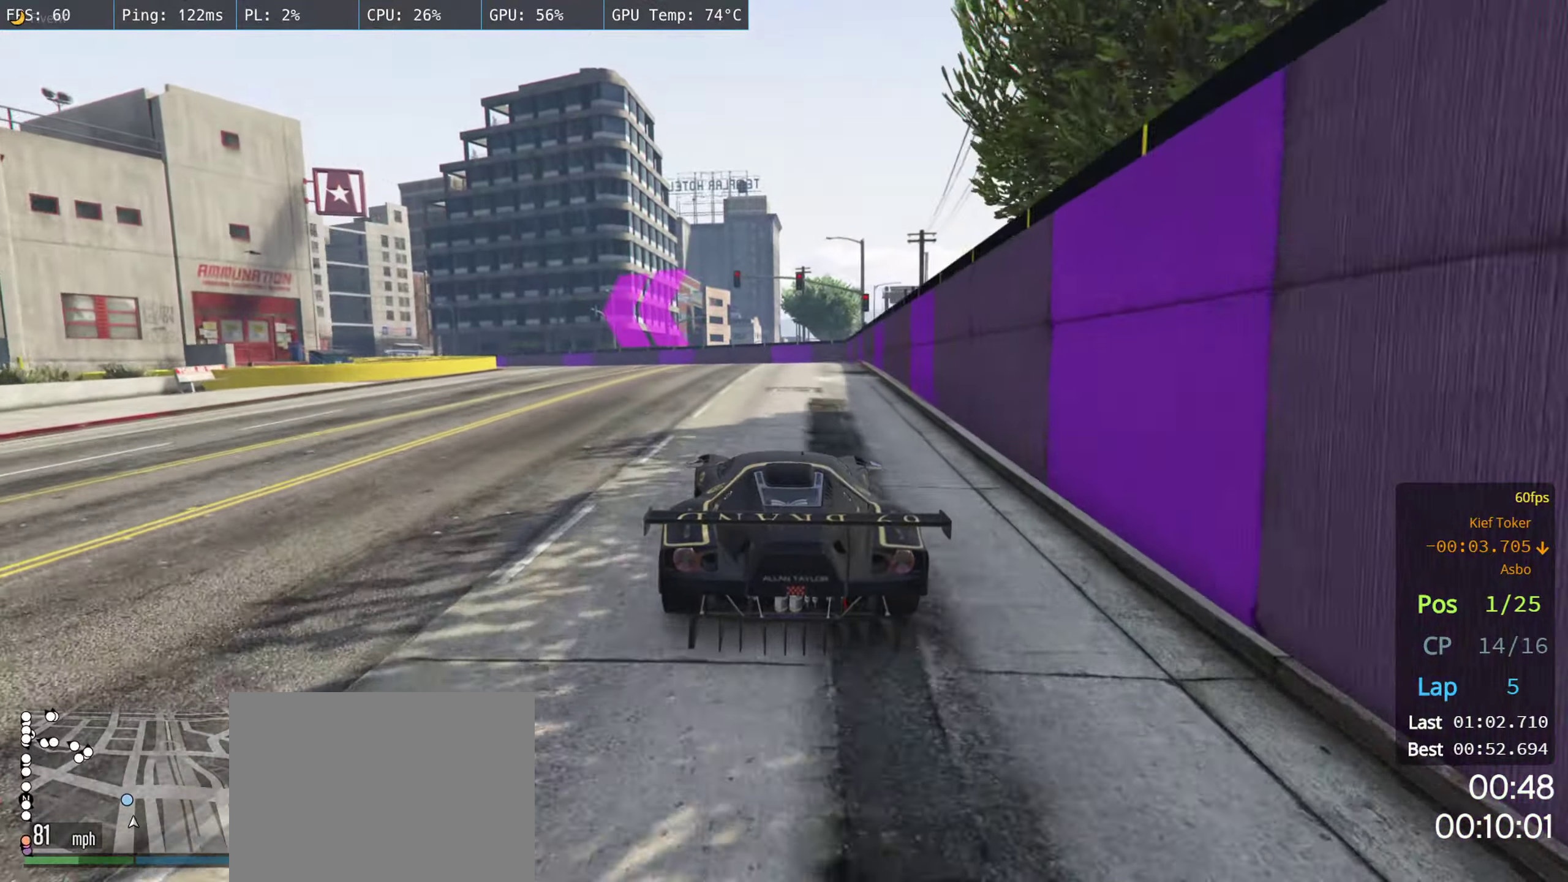
{"dt_ms": 500, "buttons": ["R2"], "left_stick": "center", "right_stick": "center", "events": [[366, "left_stick", "center"]]}
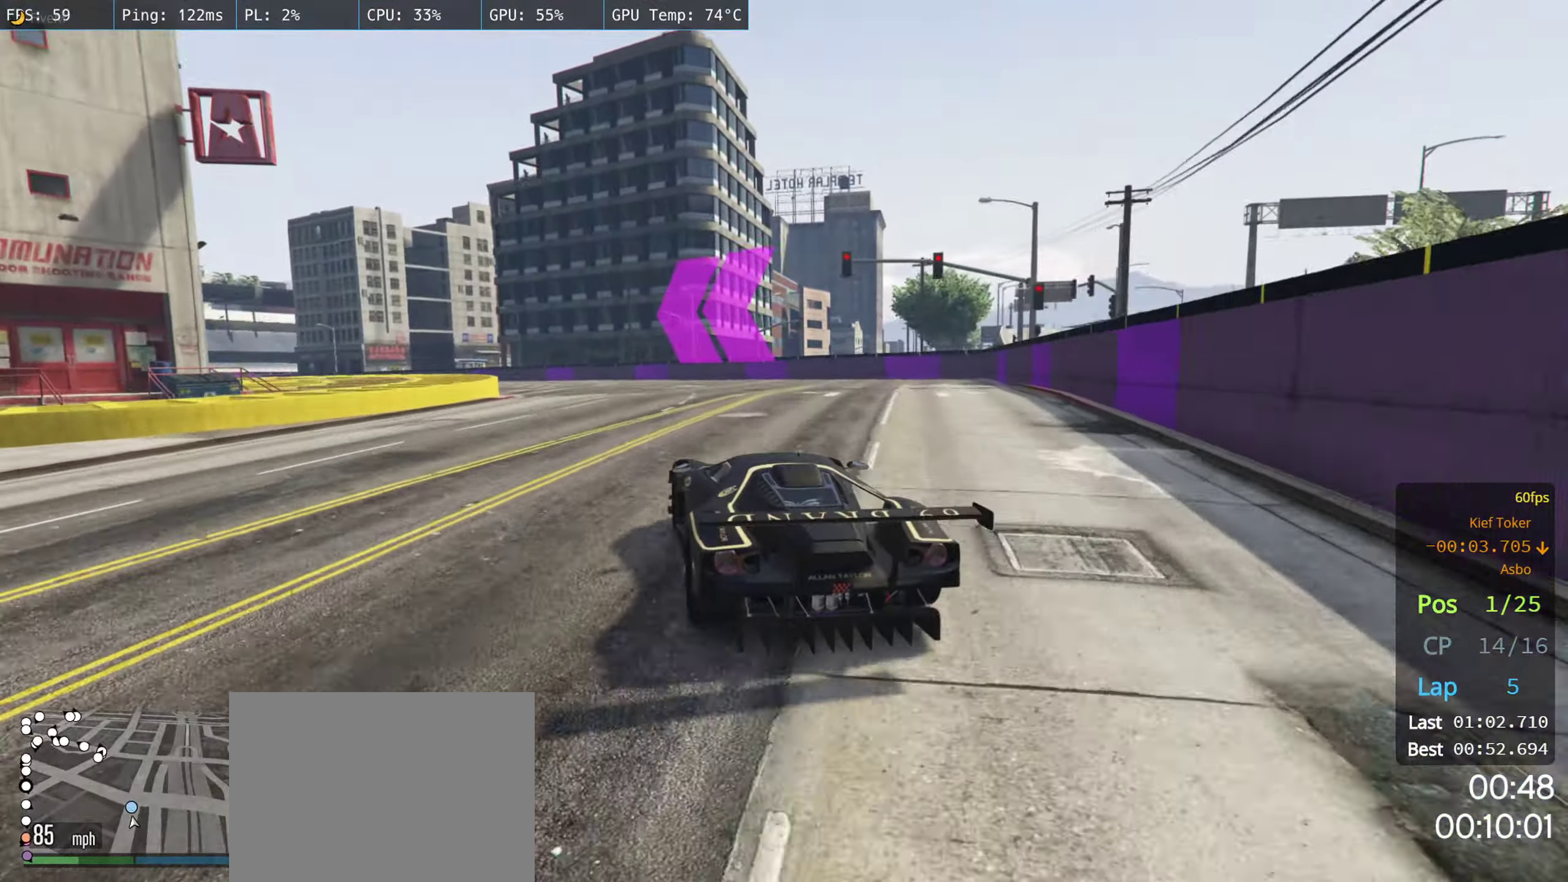
{"dt_ms": 500, "buttons": ["R2"], "left_stick": "left", "right_stick": "center", "events": [[16, "left_stick", "left"], [166, "left_stick", "center"], [250, "left_stick", "left"], [400, "left_stick", "center"], [500, "left_stick", "left"]]}
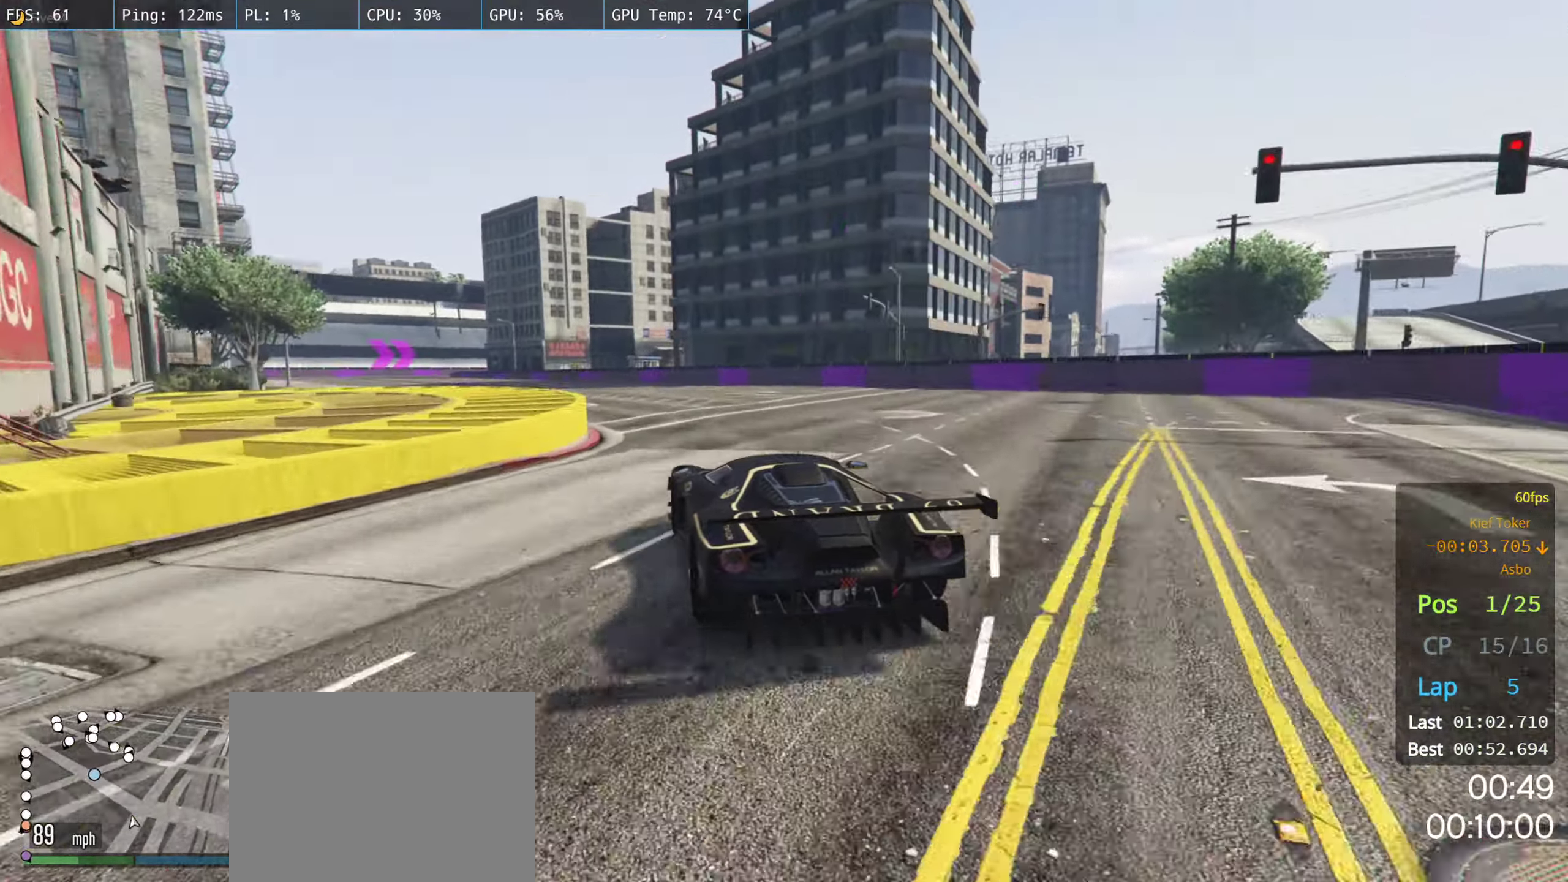
{"dt_ms": 500, "buttons": ["R2"], "left_stick": "center", "right_stick": "center", "events": [[133, "left_stick", "center"], [300, "left_stick", "left"], [450, "left_stick", "center"]]}
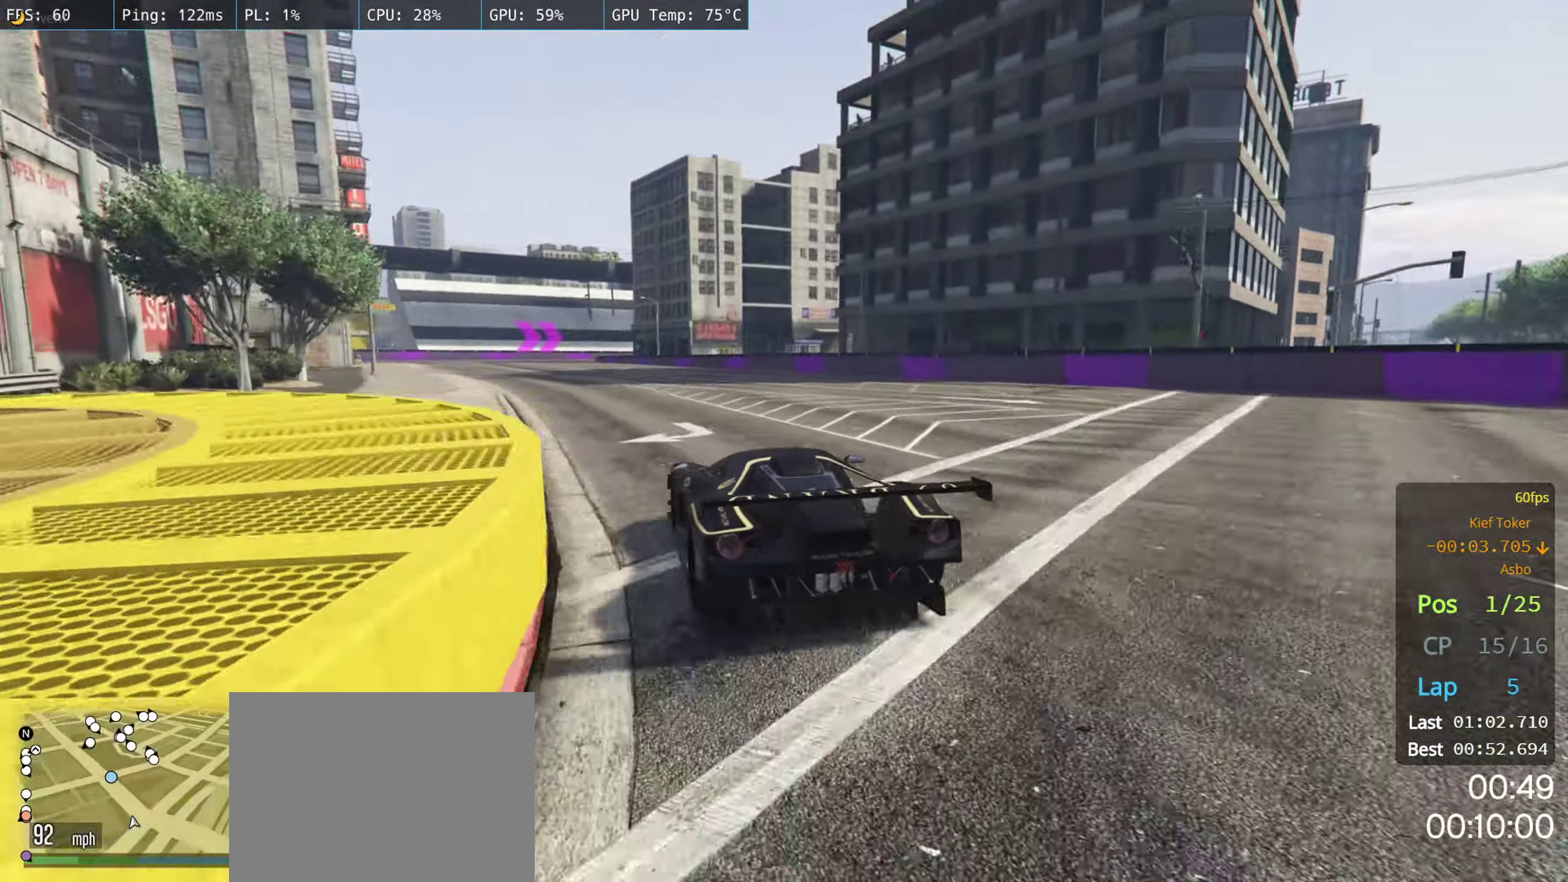
{"dt_ms": 500, "buttons": ["R2"], "left_stick": "center", "right_stick": "center", "events": [[50, "left_stick", "left"], [166, "left_stick", "center"], [316, "left_stick", "left"], [466, "left_stick", "center"]]}
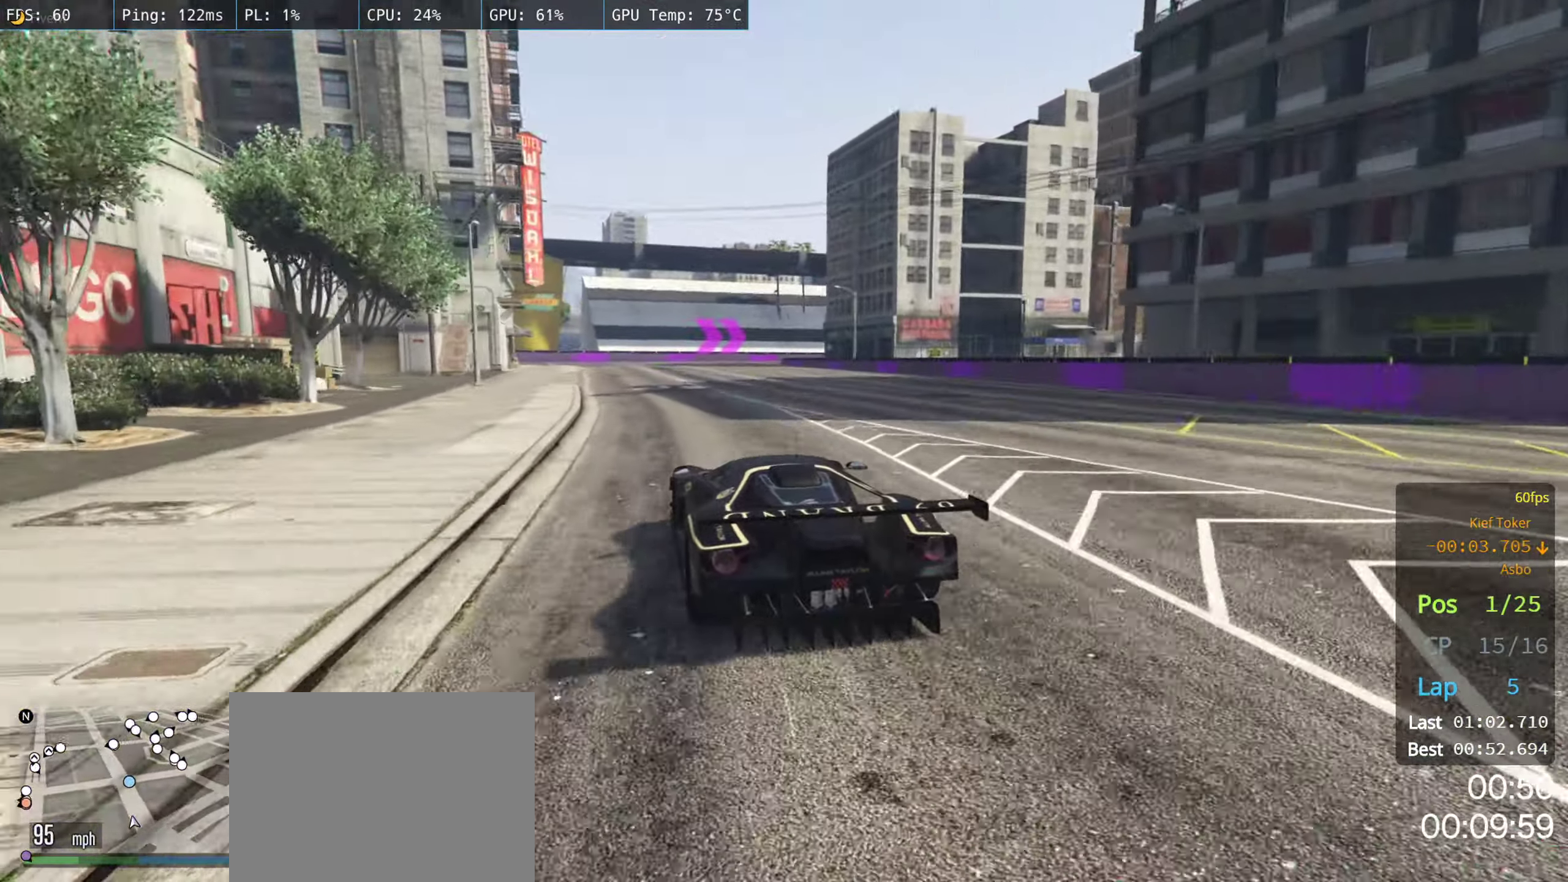
{"dt_ms": 500, "buttons": ["R2"], "left_stick": "center", "right_stick": "center", "events": []}
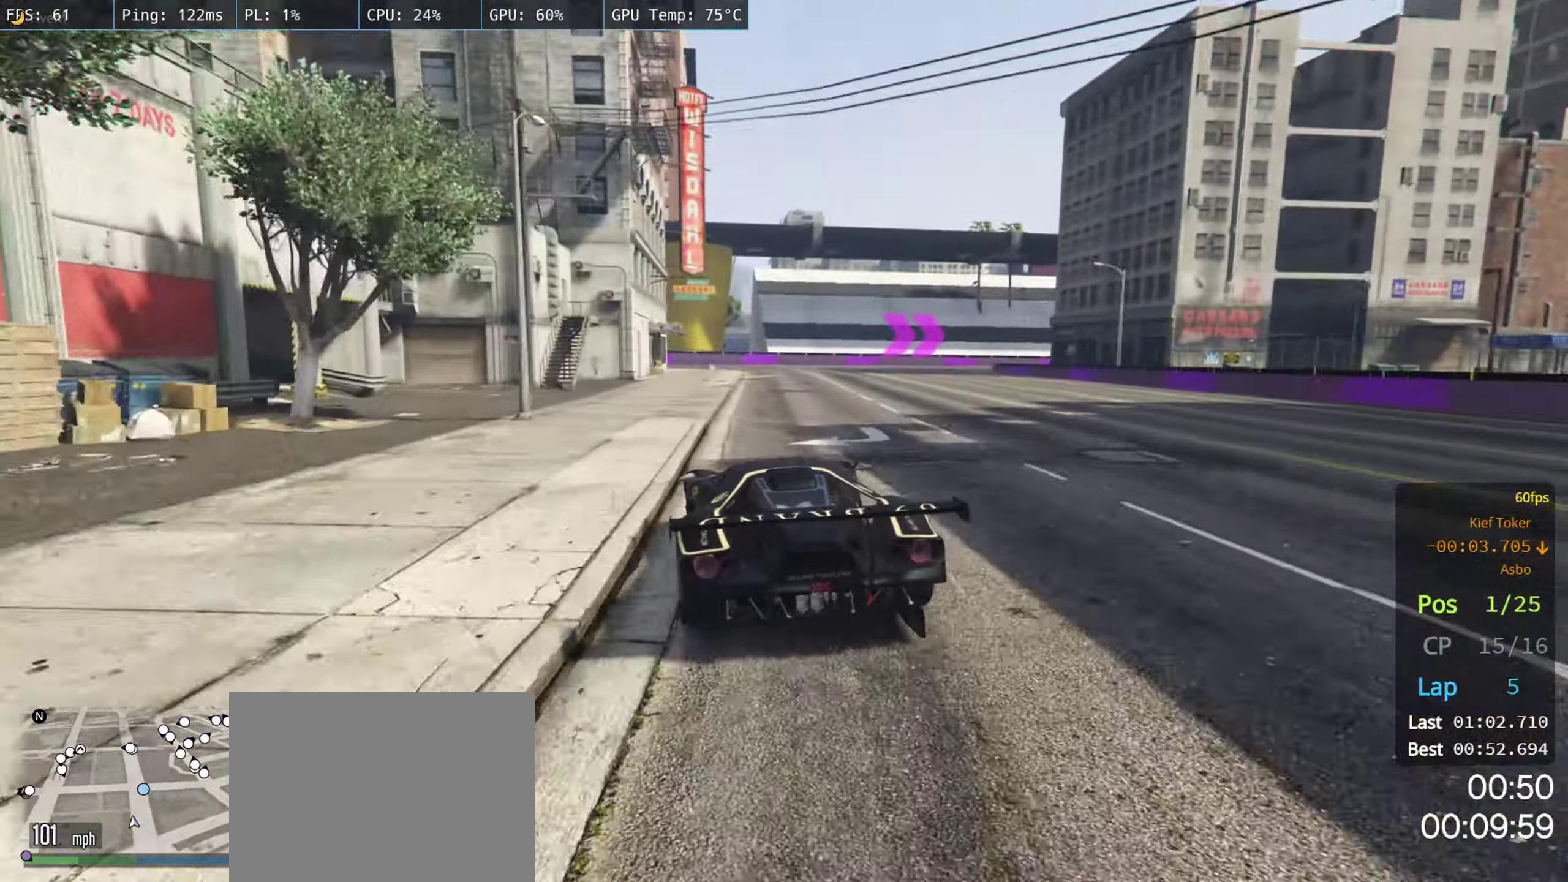
{"dt_ms": 500, "buttons": ["R2"], "left_stick": "right", "right_stick": "center", "events": [[33, "left_stick", "right"], [166, "left_stick", "center"], [383, "left_stick", "right"]]}
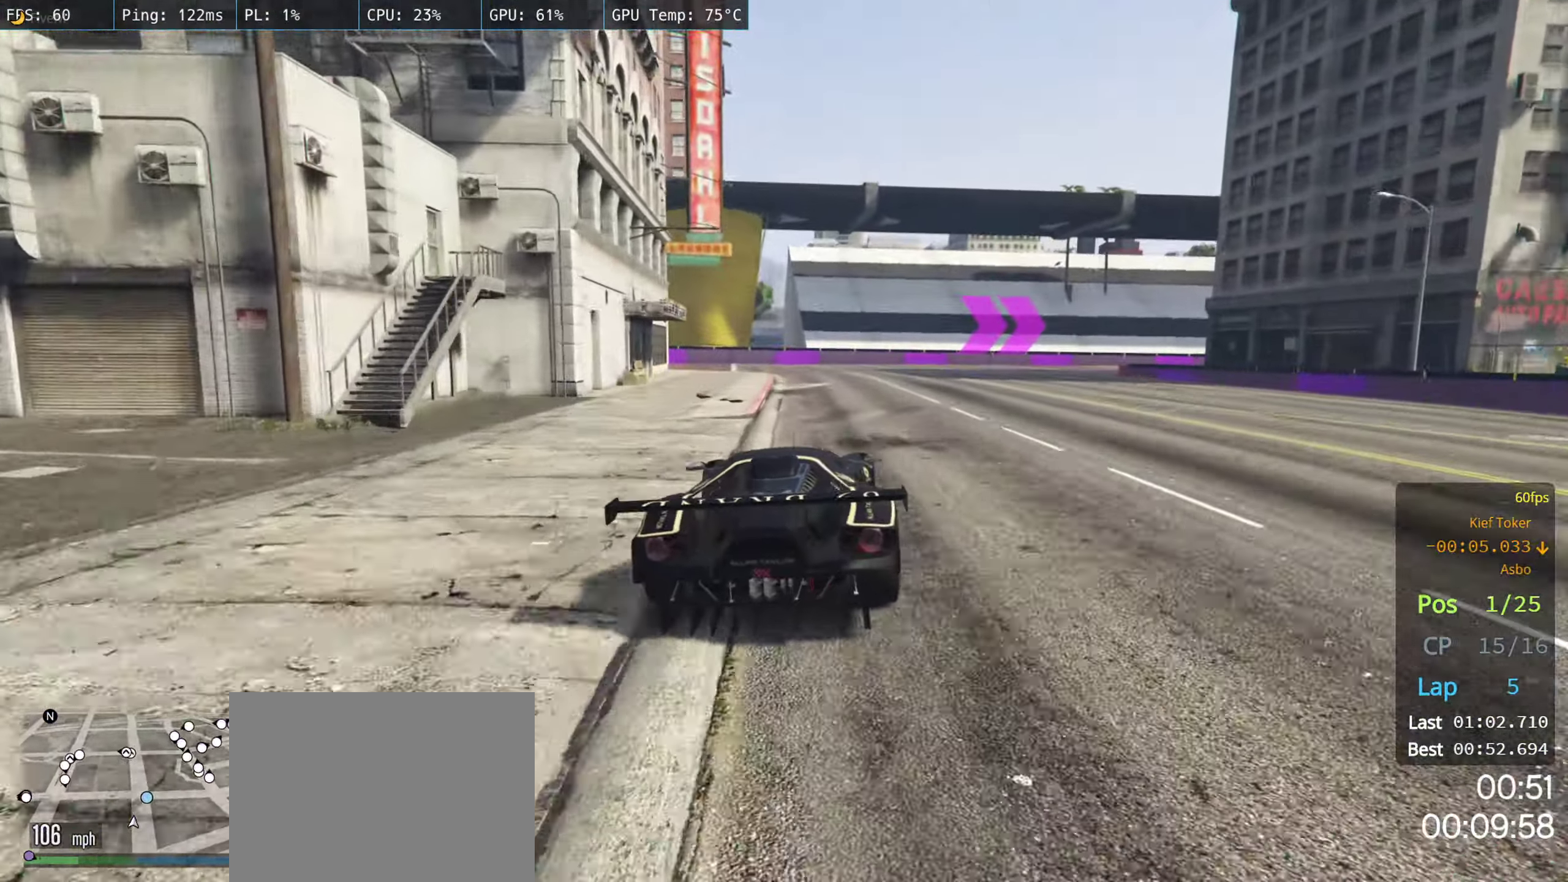
{"dt_ms": 500, "buttons": ["R2"], "left_stick": "center", "right_stick": "center", "events": [[83, "left_stick", "center"], [166, "left_stick", "right"], [483, "left_stick", "center"]]}
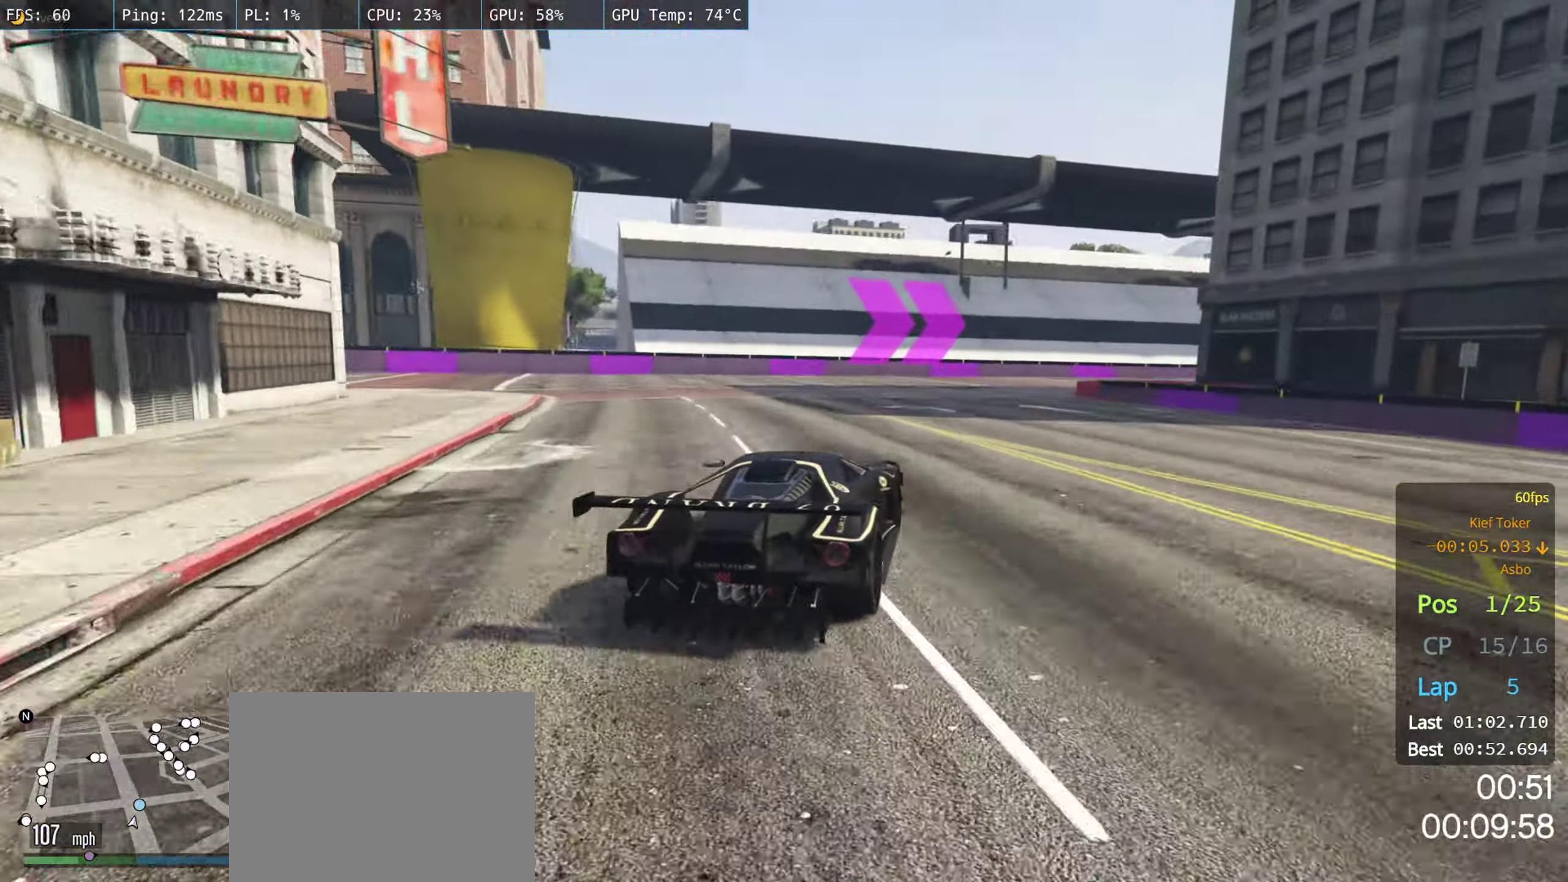
{"dt_ms": 500, "buttons": ["R2"], "left_stick": "center", "right_stick": "center", "events": [[233, "left_stick", "right"], [433, "left_stick", "center"]]}
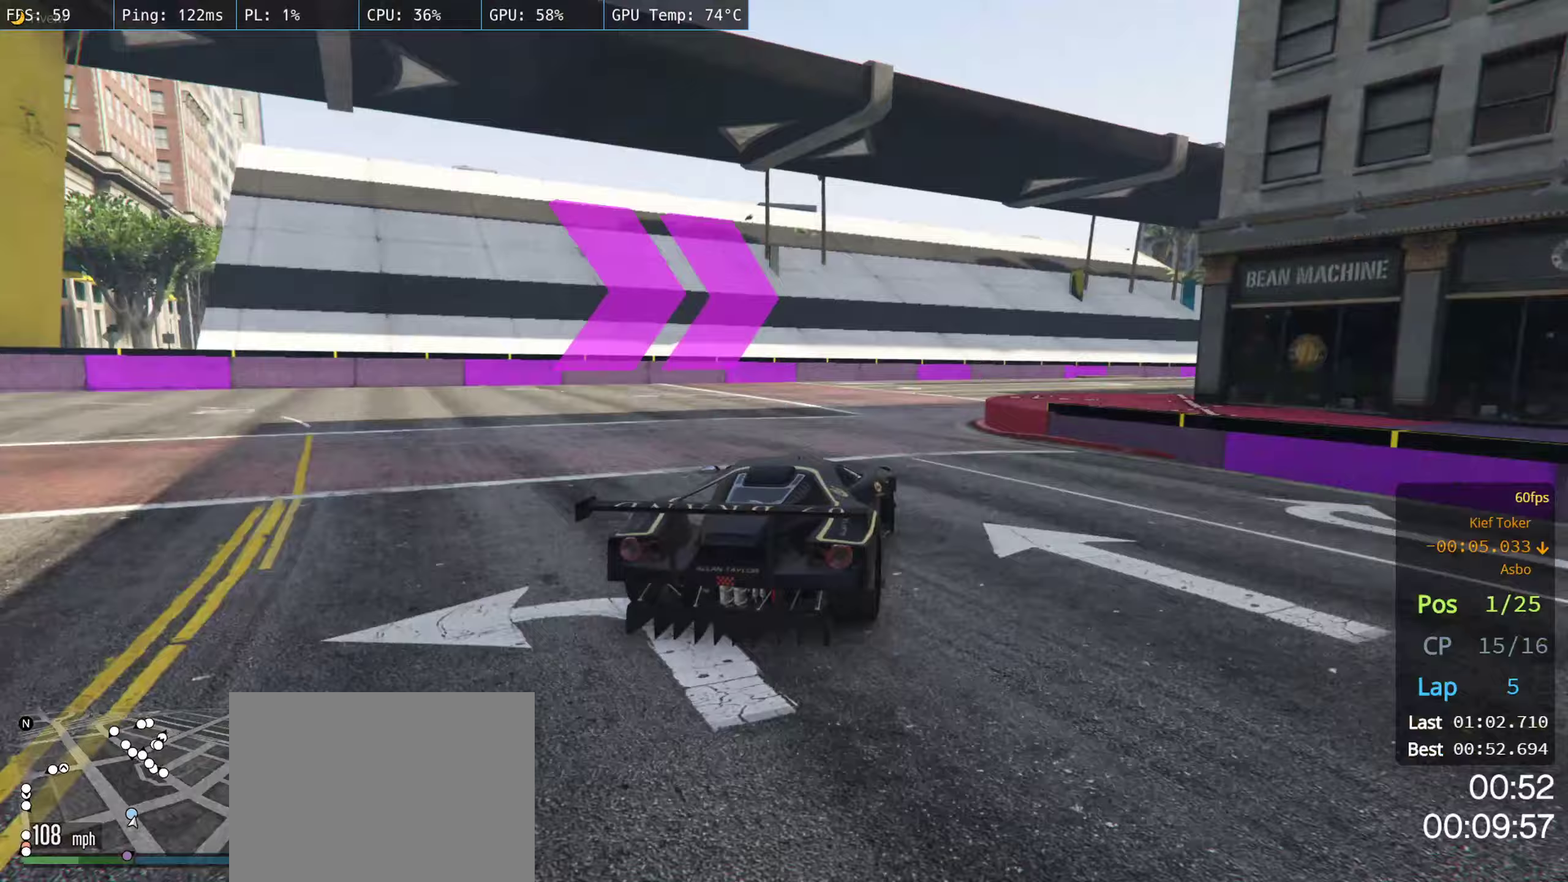
{"dt_ms": 500, "buttons": [], "left_stick": "right", "right_stick": "center", "events": [[50, "R2", "up"], [50, "left_stick", "right"], [367, "left_stick", "center"], [467, "left_stick", "right"]]}
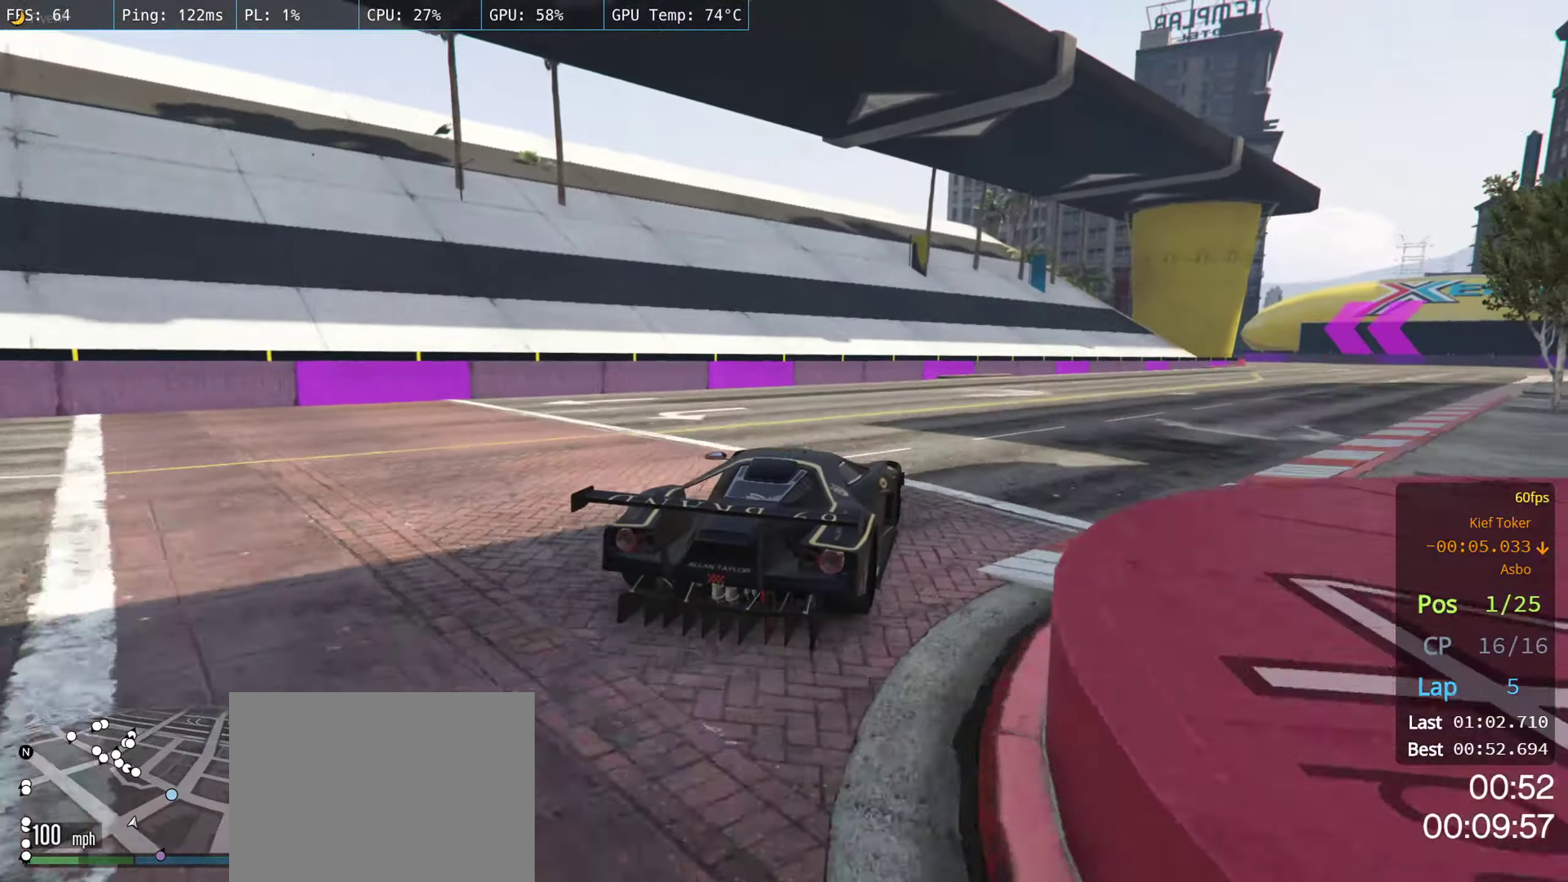
{"dt_ms": 500, "buttons": [], "left_stick": "right", "right_stick": "center", "events": [[133, "left_stick", "center"], [200, "left_stick", "right"], [350, "left_stick", "center"], [450, "left_stick", "right"]]}
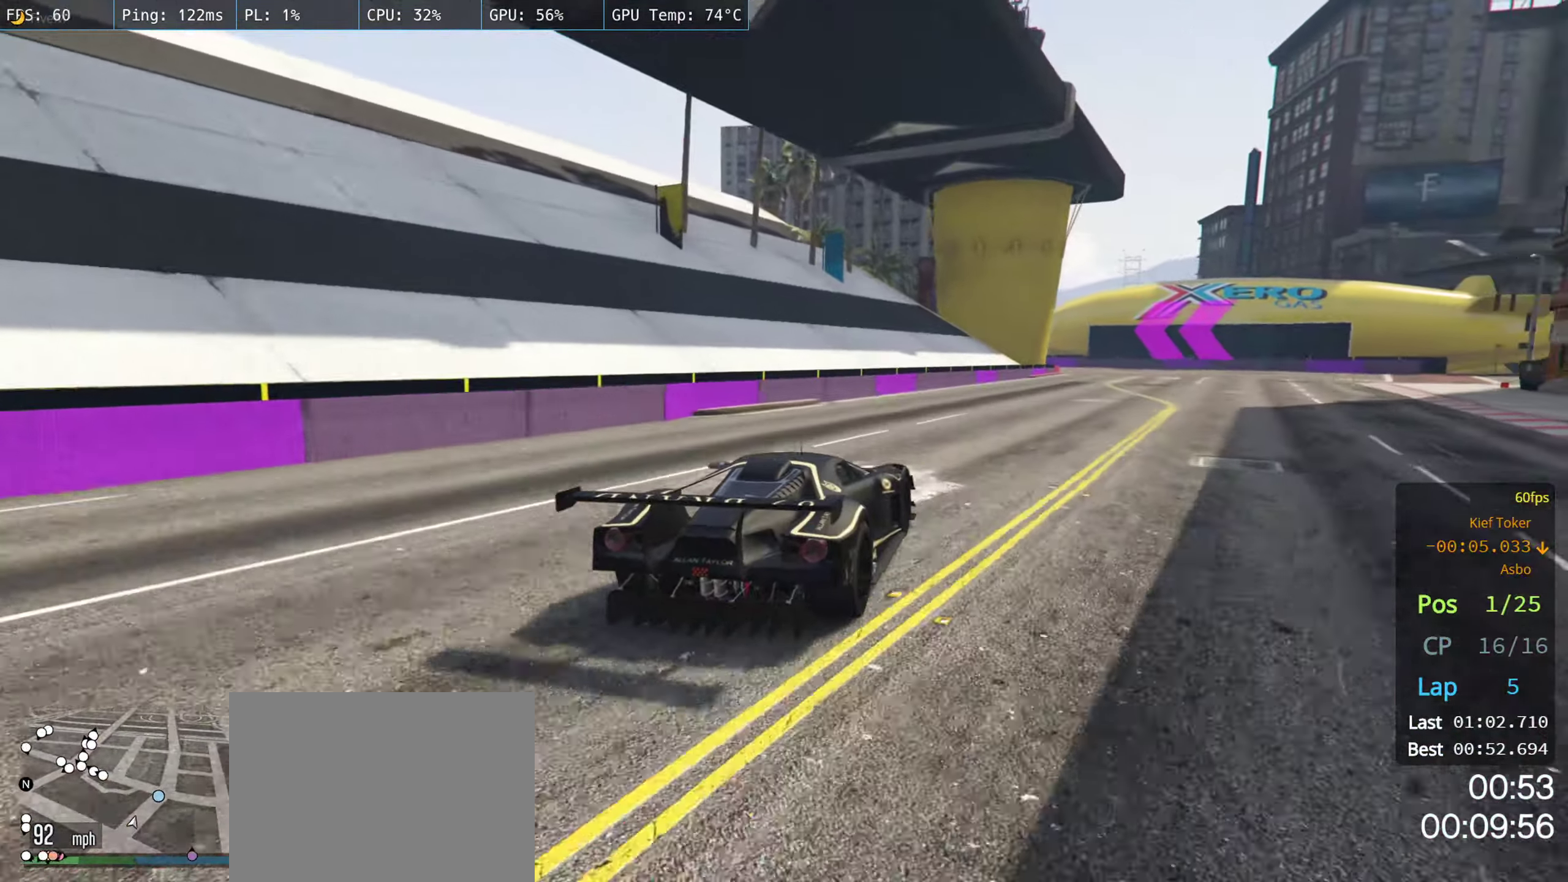
{"dt_ms": 500, "buttons": ["R2"], "left_stick": "left", "right_stick": "center", "events": [[50, "R2", "down"], [267, "left_stick", "center"], [350, "left_stick", "right"], [500, "left_stick", "left"]]}
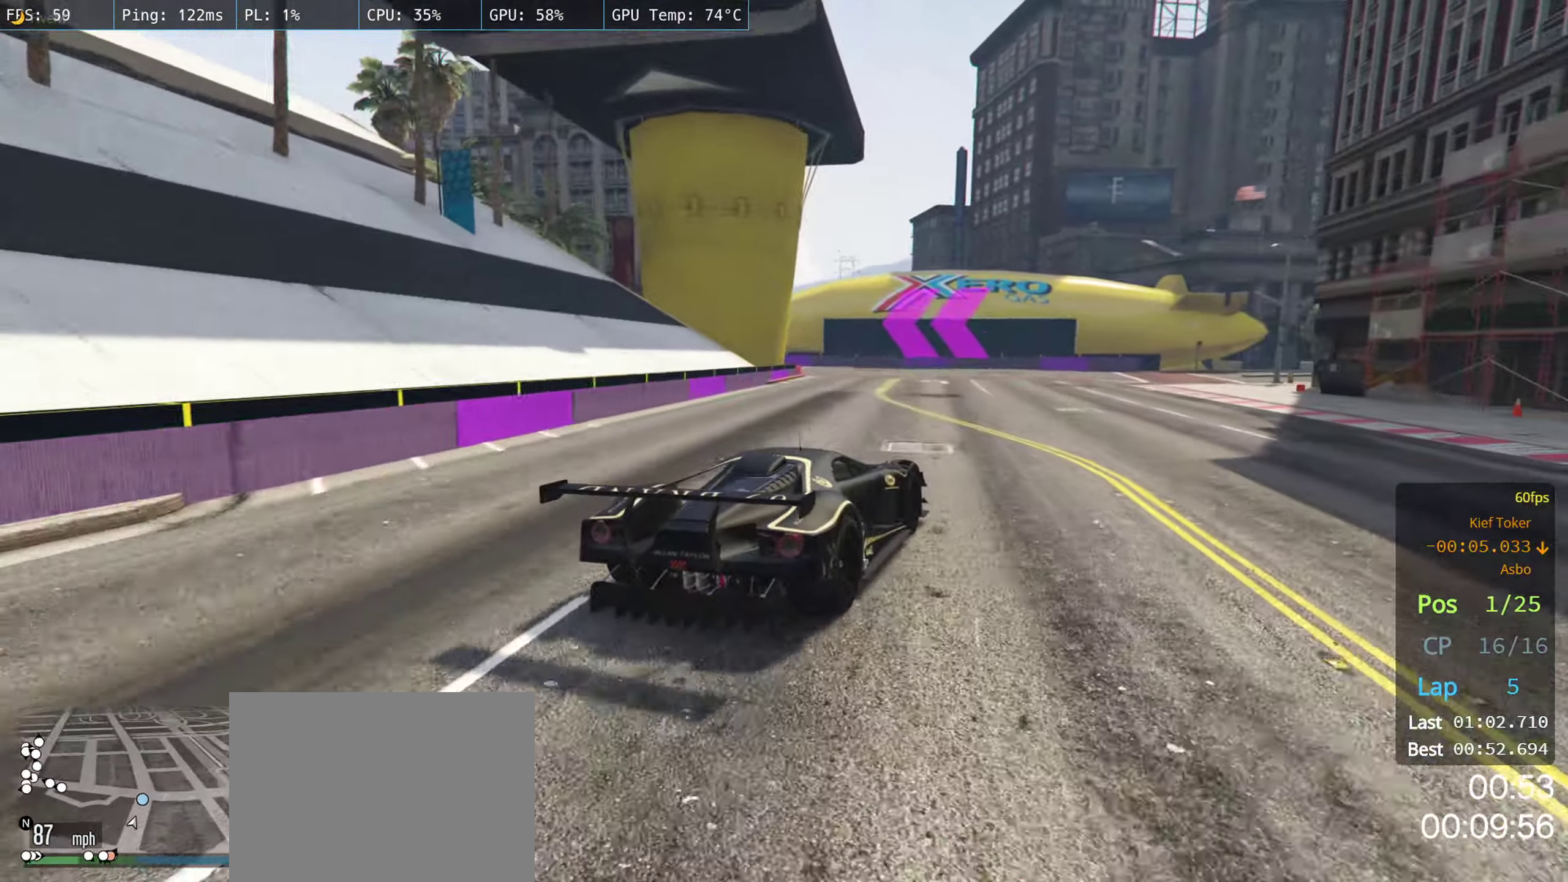
{"dt_ms": 500, "buttons": ["R2"], "left_stick": "left", "right_stick": "center", "events": [[233, "left_stick", "center"], [300, "left_stick", "left"]]}
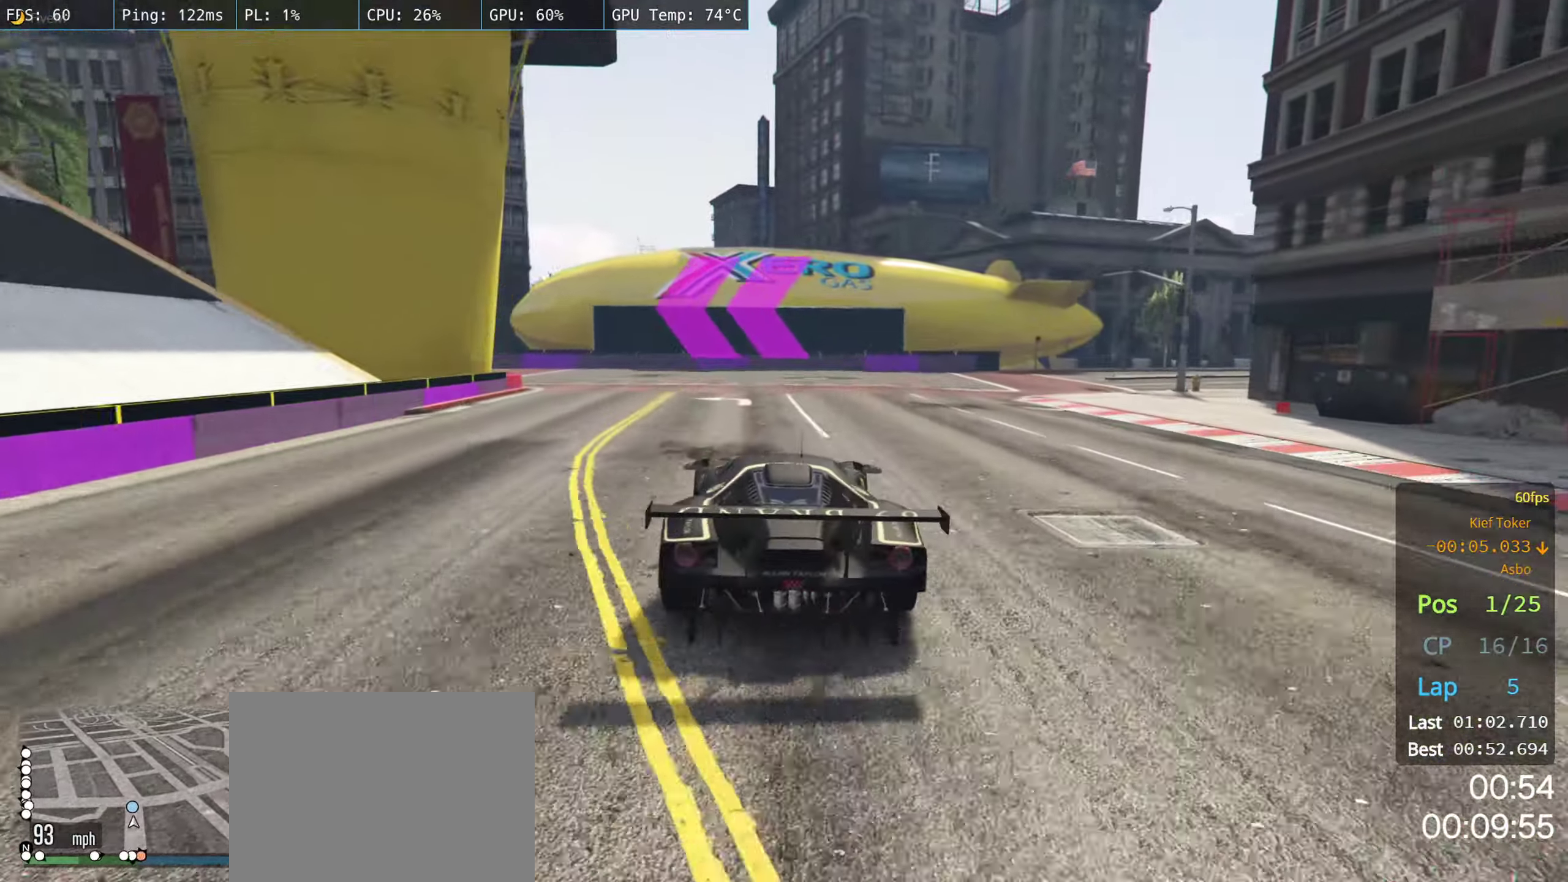
{"dt_ms": 500, "buttons": [], "left_stick": "left", "right_stick": "center", "events": [[50, "R2", "up"], [200, "left_stick", "center"], [250, "left_stick", "left"]]}
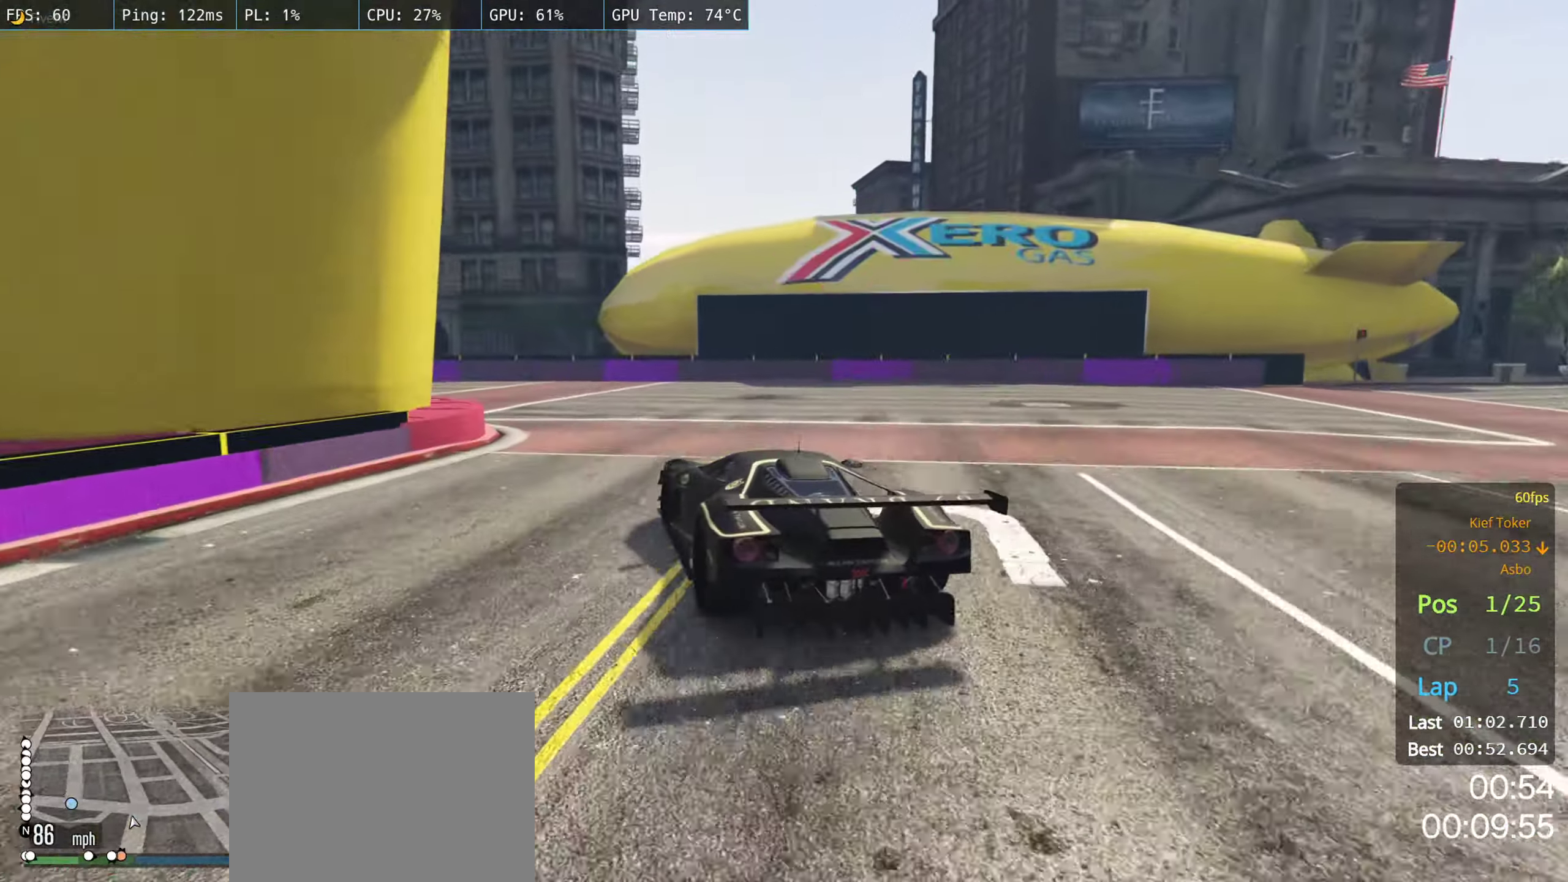
{"dt_ms": 500, "buttons": ["R2"], "left_stick": "left", "right_stick": "center", "events": [[150, "R2", "down"], [267, "left_stick", "center"], [383, "left_stick", "left"]]}
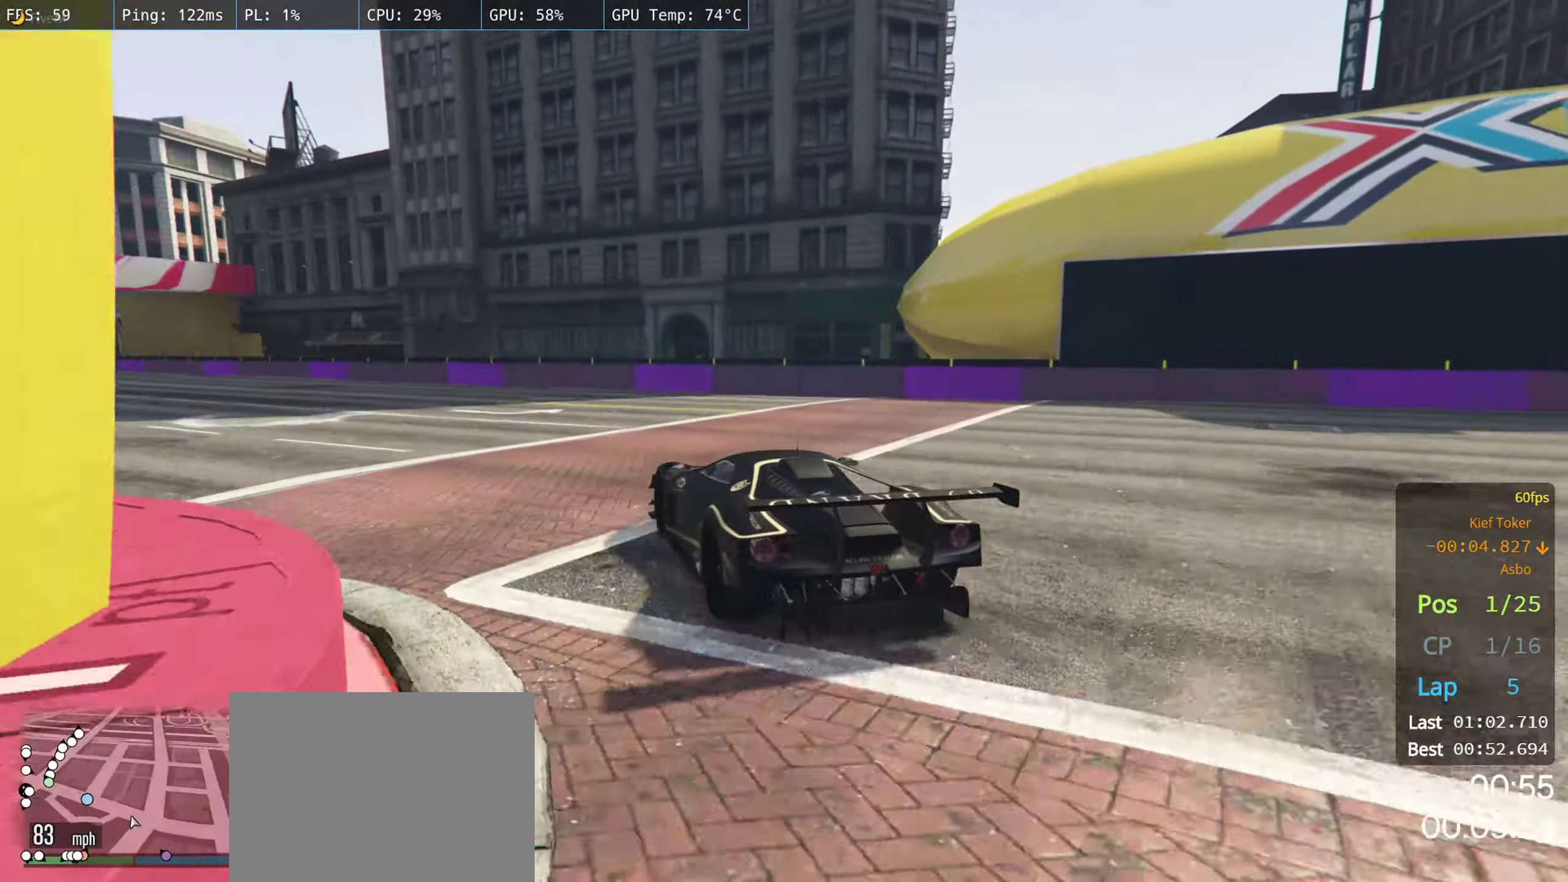
{"dt_ms": 500, "buttons": ["R2"], "left_stick": "left", "right_stick": "center", "events": [[33, "left_stick", "center"], [150, "left_stick", "left"], [283, "left_stick", "center"], [467, "left_stick", "left"]]}
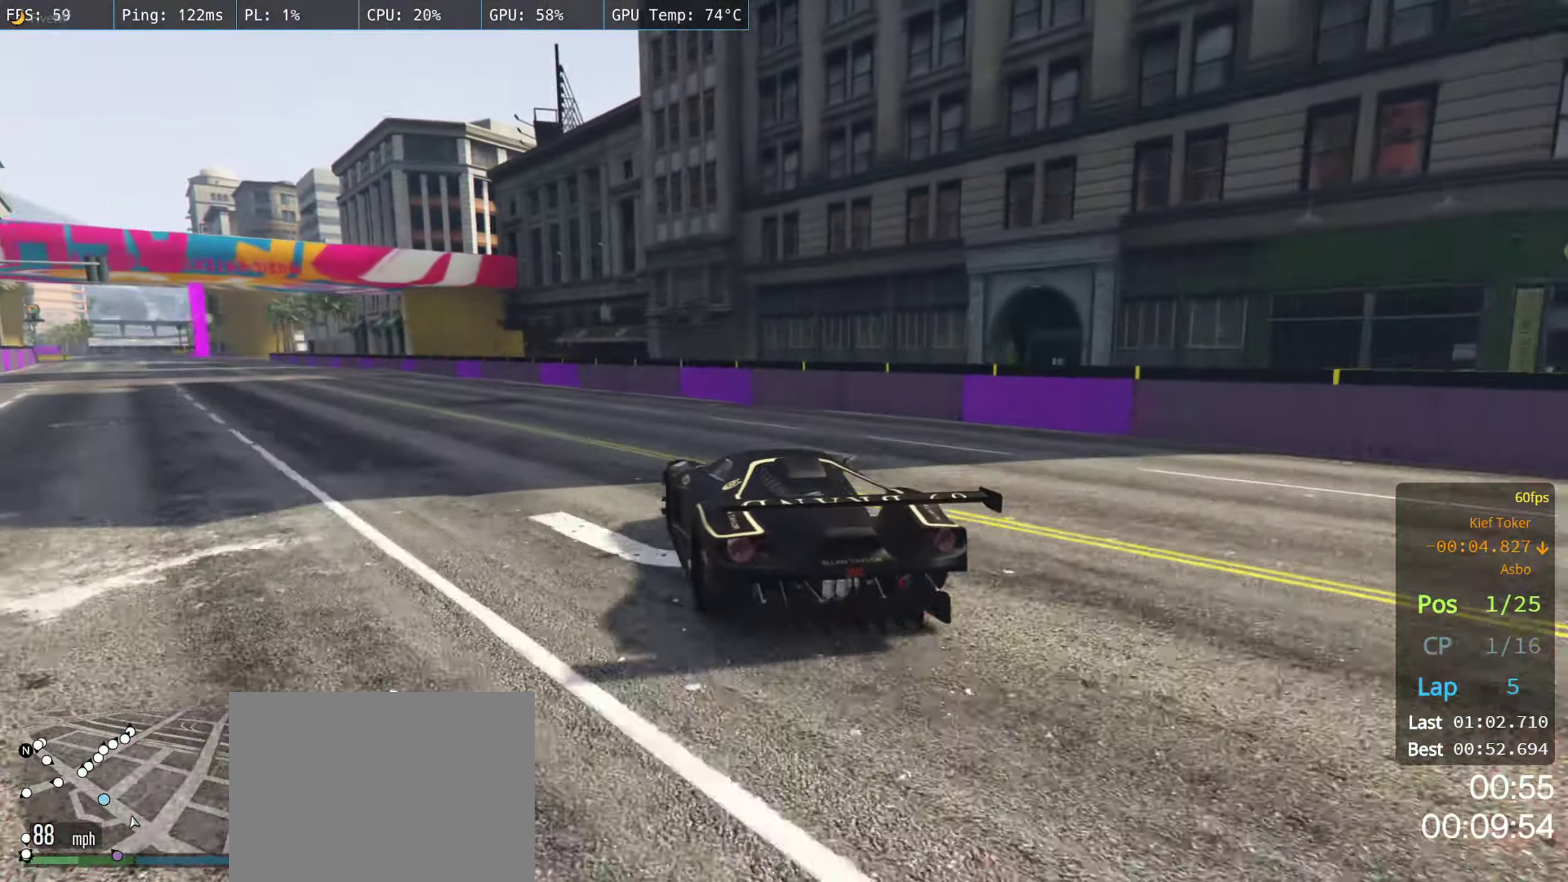
{"dt_ms": 500, "buttons": ["R2"], "left_stick": "left", "right_stick": "center", "events": [[100, "left_stick", "center"], [167, "left_stick", "left"], [300, "left_stick", "center"], [383, "left_stick", "left"]]}
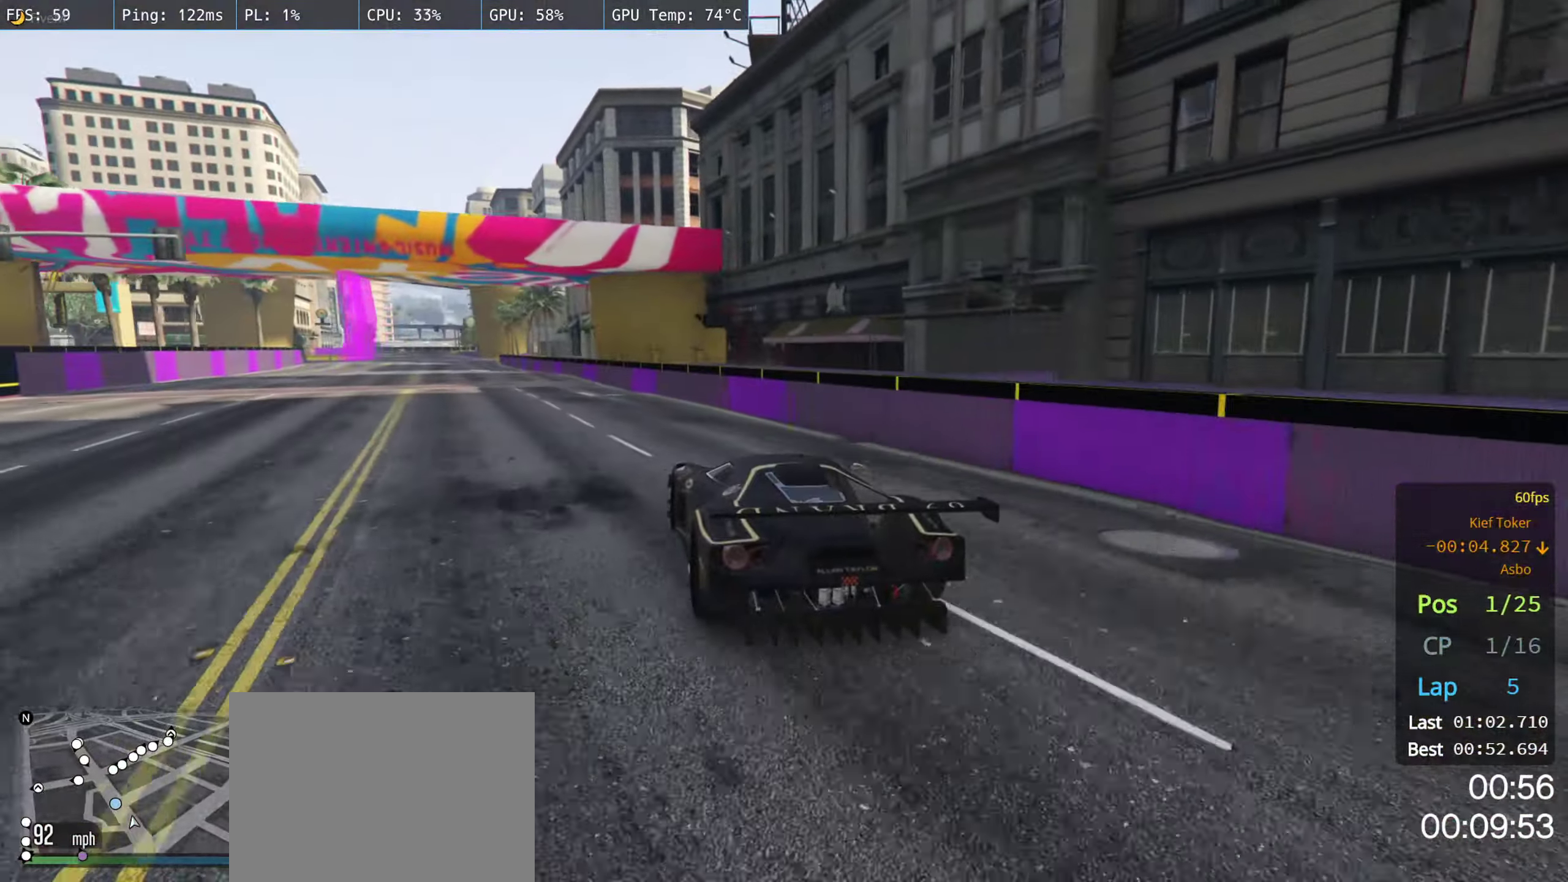
{"dt_ms": 500, "buttons": ["R2"], "left_stick": "center", "right_stick": "center", "events": [[33, "left_stick", "center"], [133, "left_stick", "left"], [267, "left_stick", "center"], [367, "left_stick", "left"], [500, "left_stick", "center"]]}
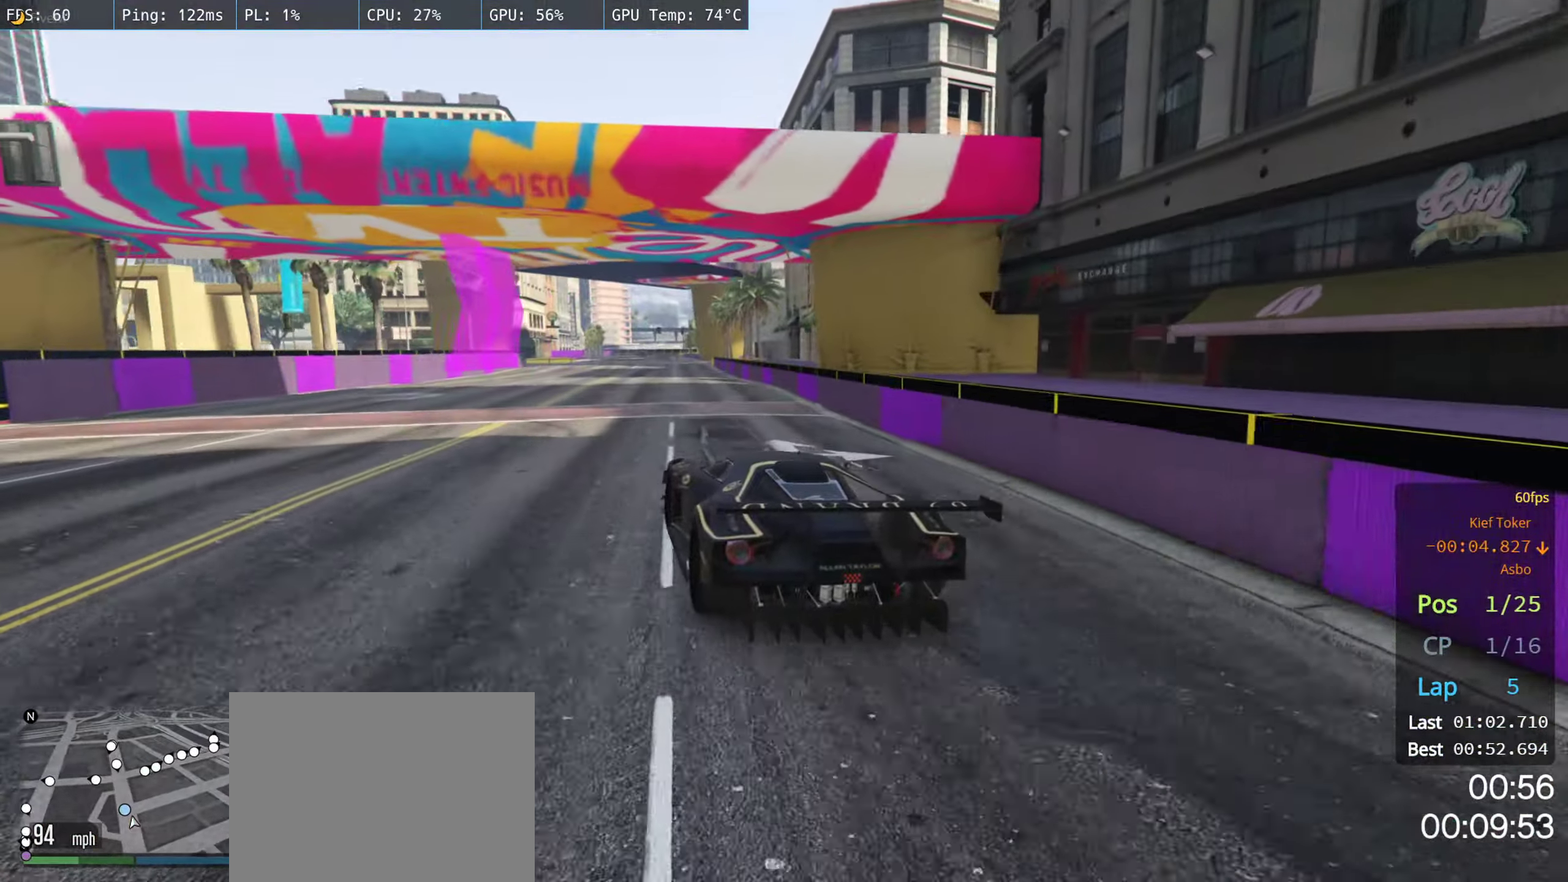
{"dt_ms": 500, "buttons": ["R2"], "left_stick": "center", "right_stick": "center", "events": [[167, "left_stick", "left"], [283, "left_stick", "center"]]}